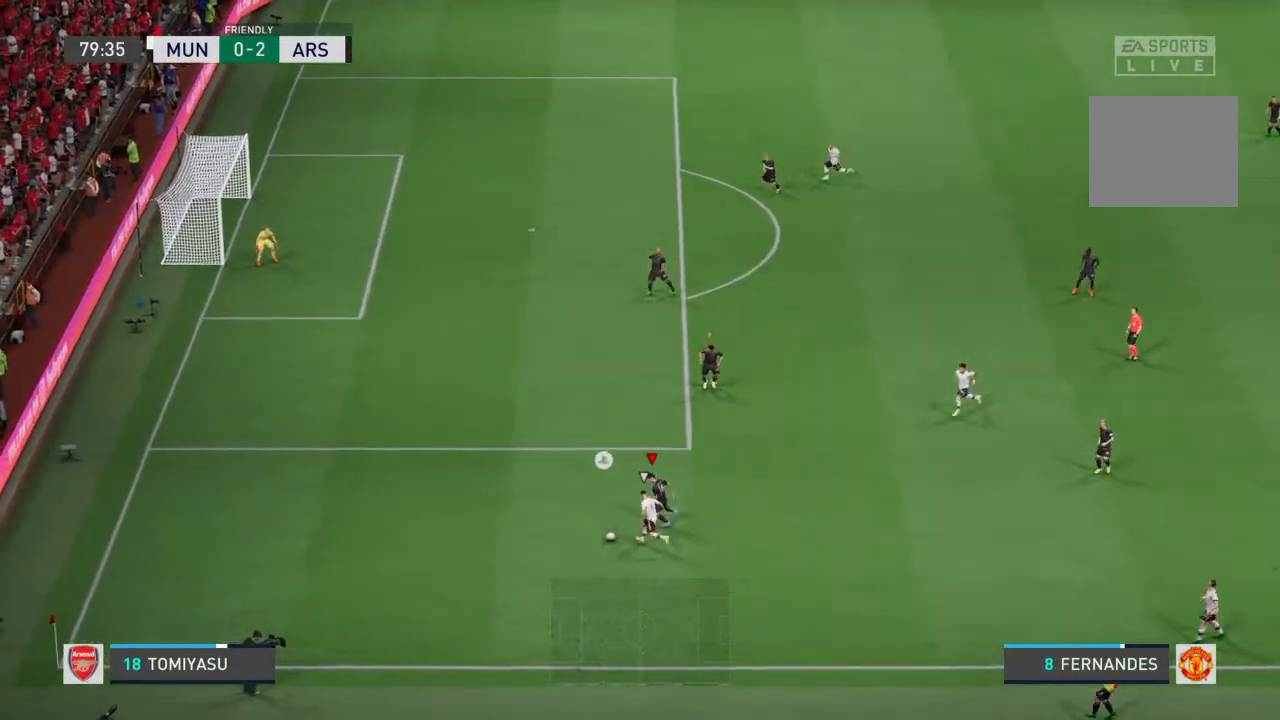
Gameplay with a controller (PlayStation layout); each line is a JSON object with the inputs held at the frame after it. "events" lists button and stick changes between this image and that frame as [ms after this image, input, new state], when the widget could be followed in between. Not read: L3 R3.
{"buttons": ["R2"], "left_stick": "down-left", "right_stick": "center", "events": [[400, "left_stick", "down-left"]]}
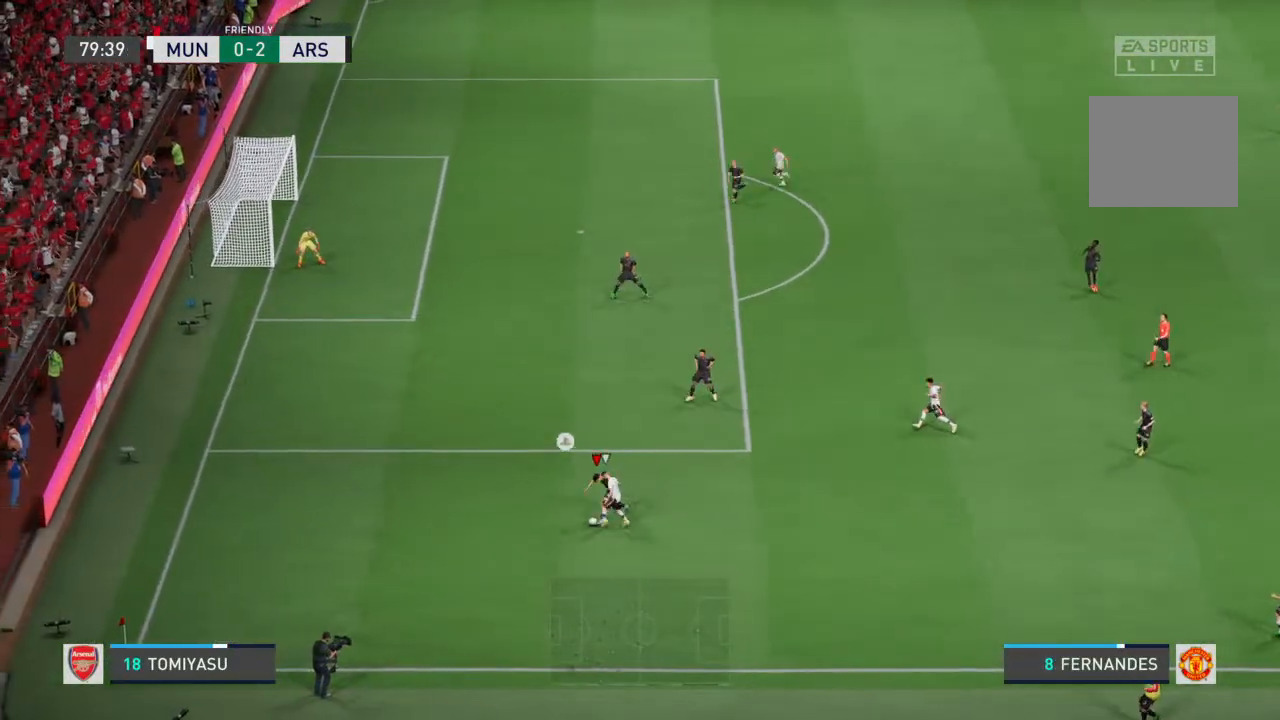
{"buttons": ["L2"], "left_stick": "down-left", "right_stick": "center", "events": [[100, "L2", "down"], [100, "R2", "up"], [200, "left_stick", "down"], [467, "left_stick", "down-left"]]}
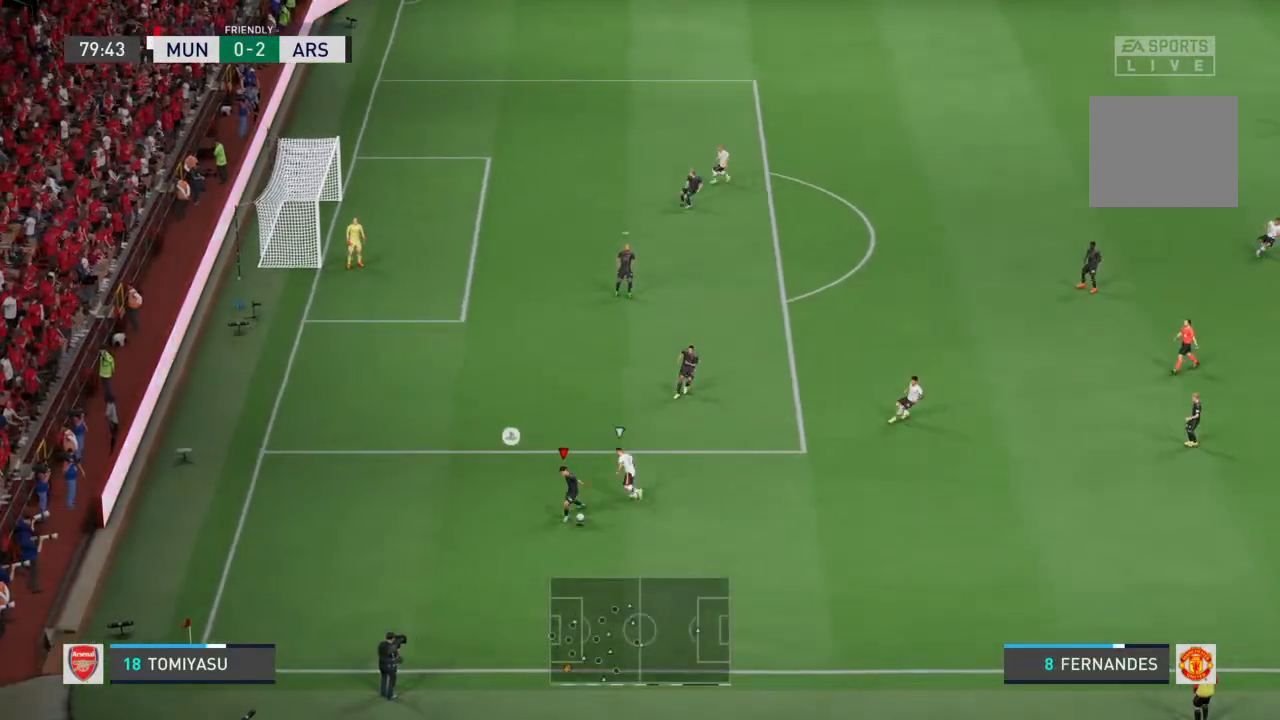
{"buttons": [], "left_stick": "down-right", "right_stick": "center", "events": [[100, "L2", "up"], [100, "left_stick", "down"], [267, "left_stick", "down-right"]]}
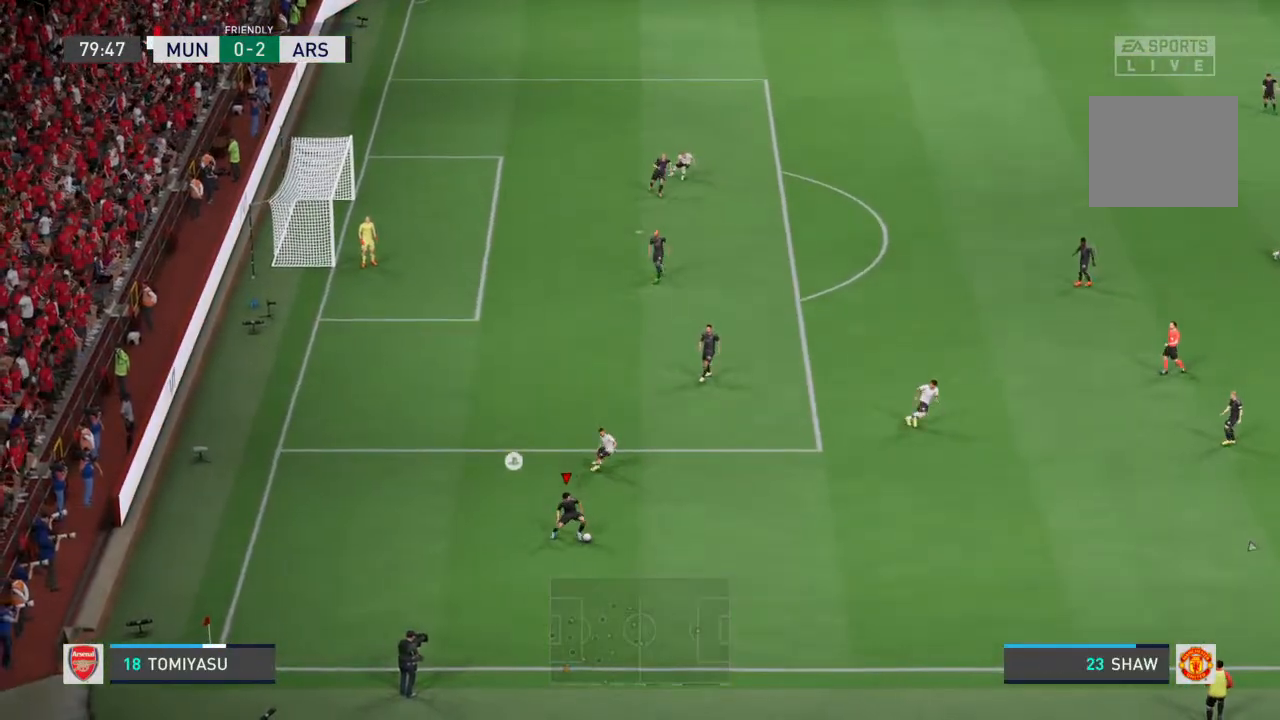
{"buttons": ["R2"], "left_stick": "right", "right_stick": "center", "events": [[100, "left_stick", "right"], [133, "R2", "down"]]}
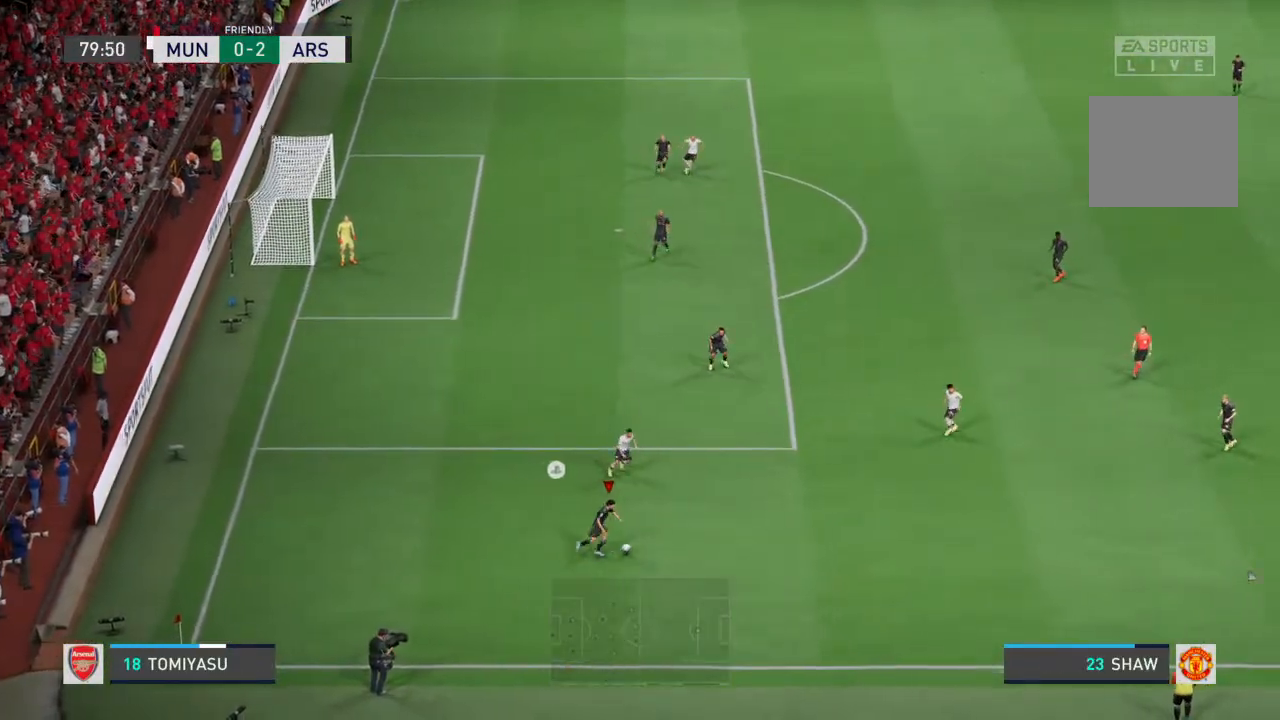
{"buttons": [], "left_stick": "right", "right_stick": "center", "events": [[67, "CROSS", "down"], [133, "R2", "up"], [300, "CROSS", "up"]]}
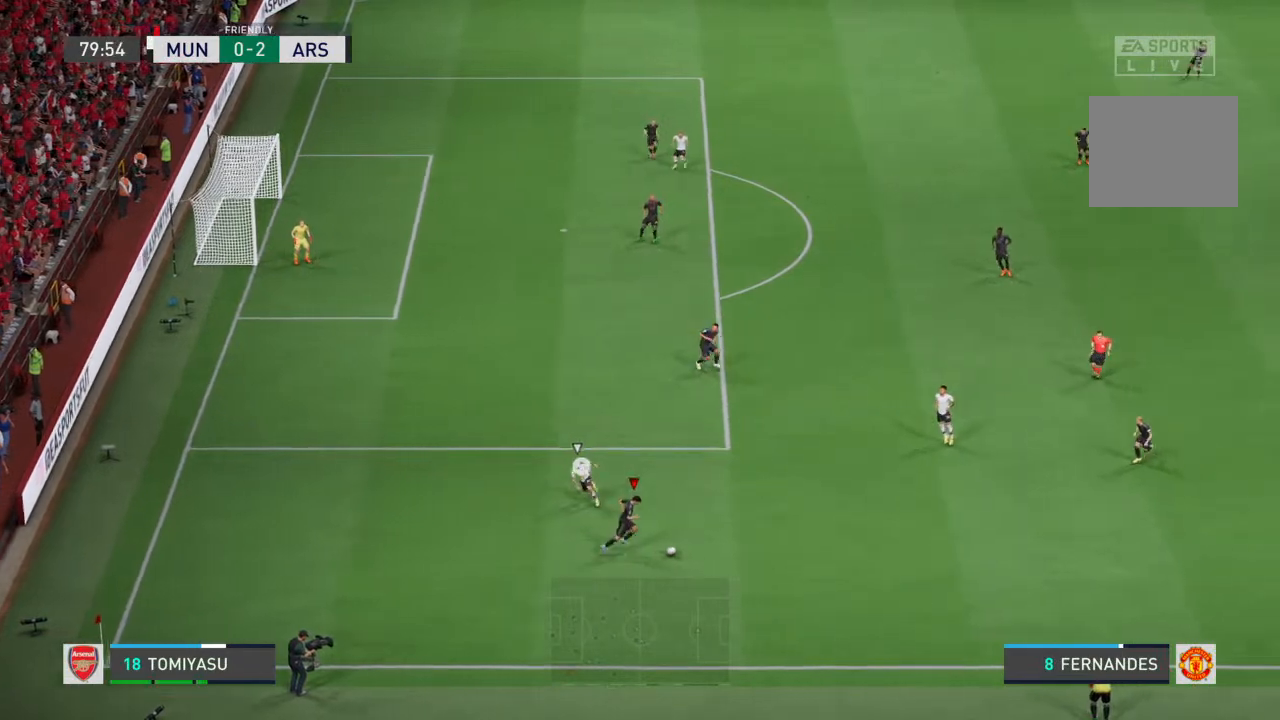
{"buttons": [], "left_stick": "right", "right_stick": "center", "events": []}
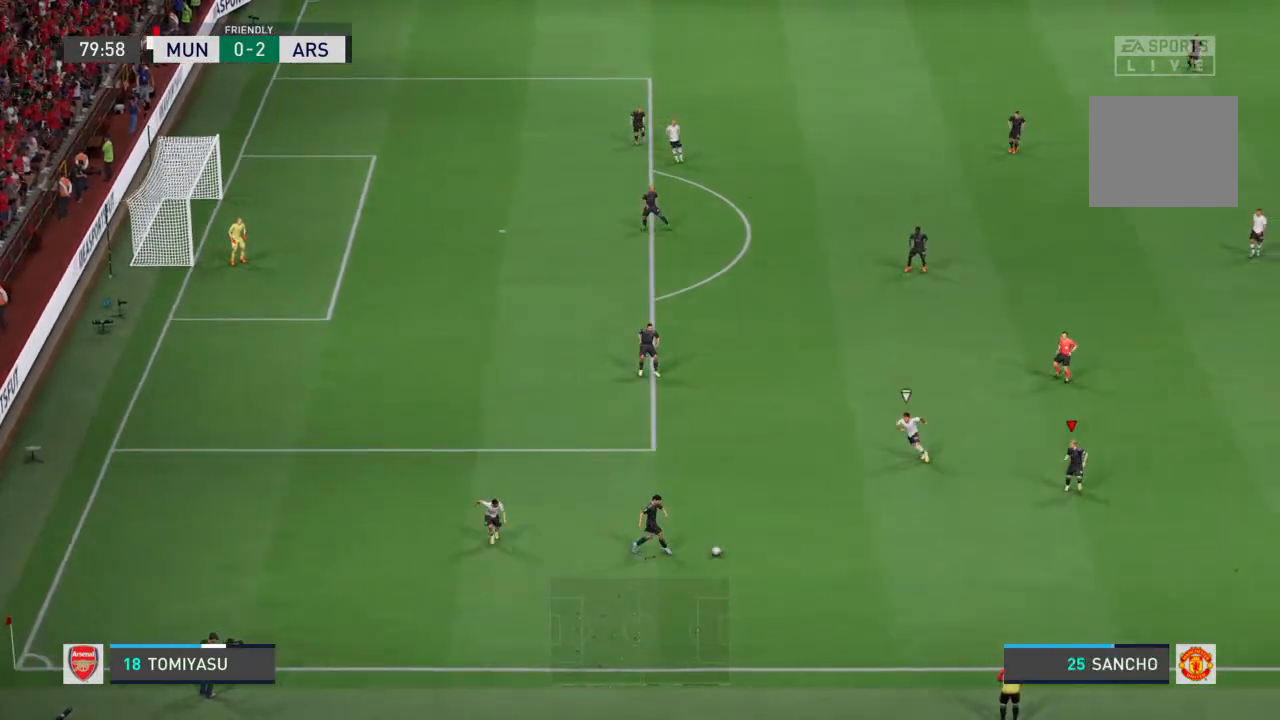
{"buttons": [], "left_stick": "right", "right_stick": "center", "events": [[267, "left_stick", "center"], [433, "left_stick", "right"]]}
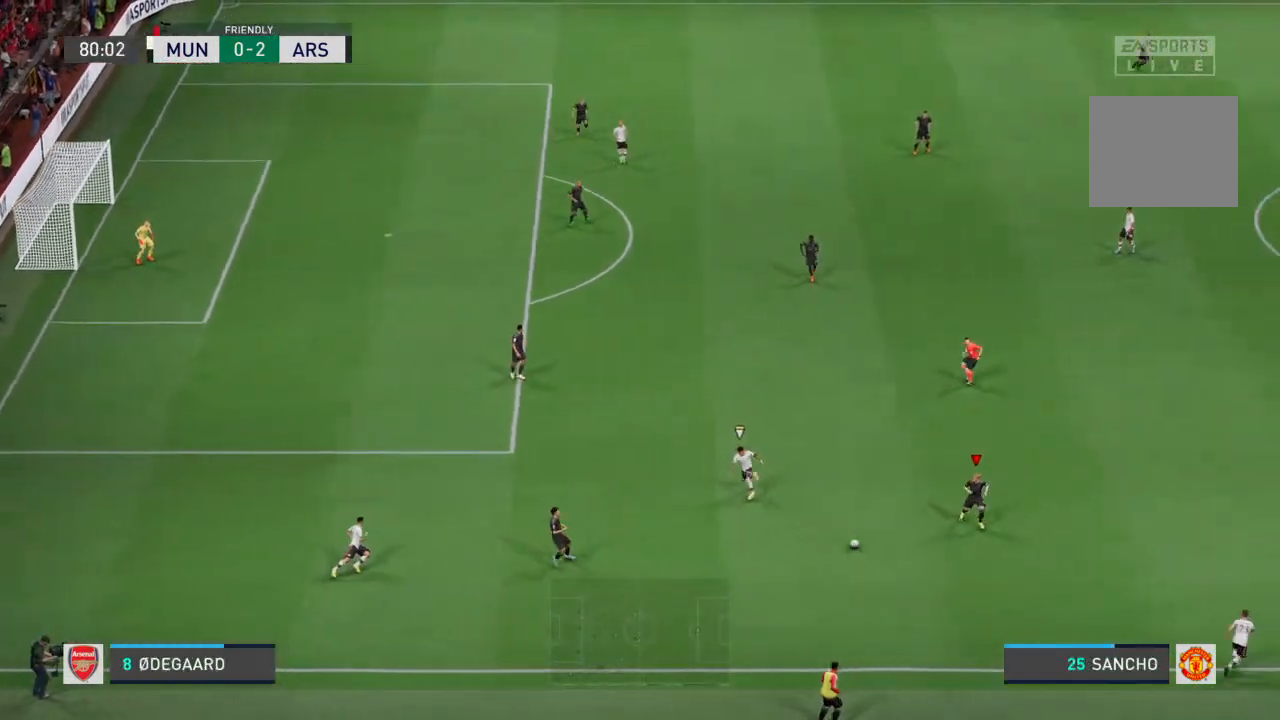
{"buttons": [], "left_stick": "right", "right_stick": "center", "events": []}
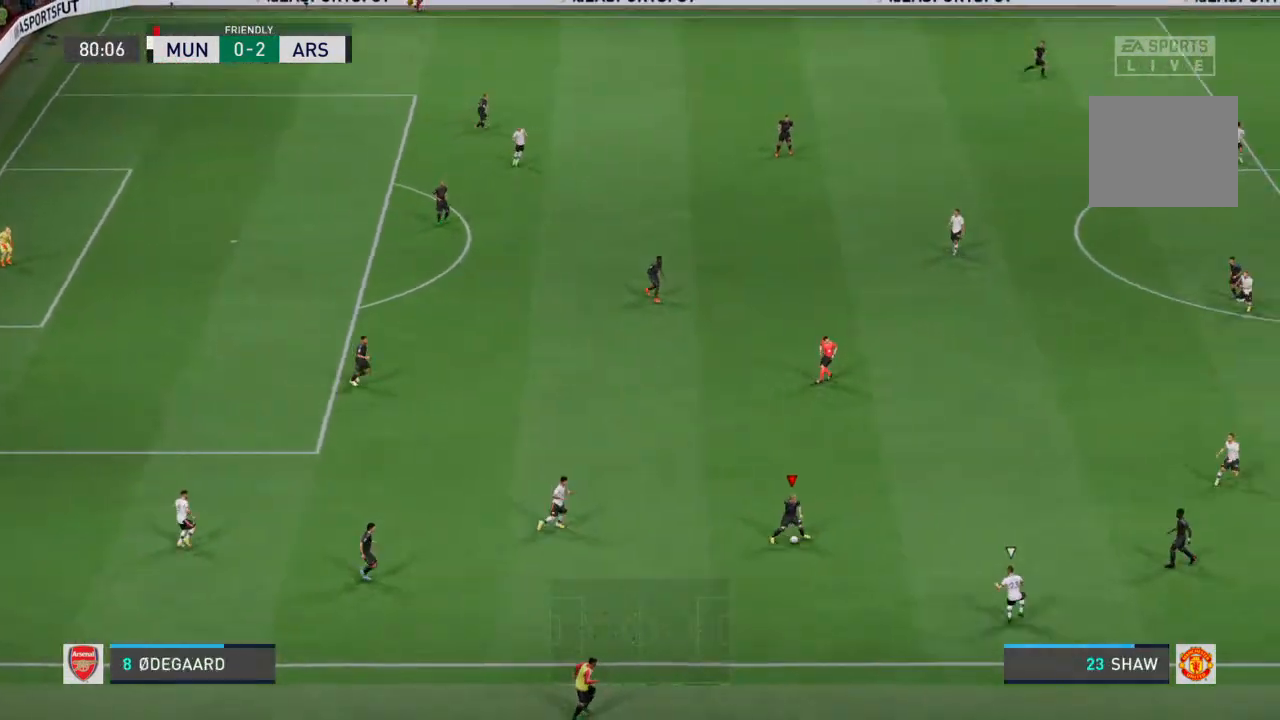
{"buttons": [], "left_stick": "down", "right_stick": "center", "events": [[200, "left_stick", "down-right"], [433, "left_stick", "down"]]}
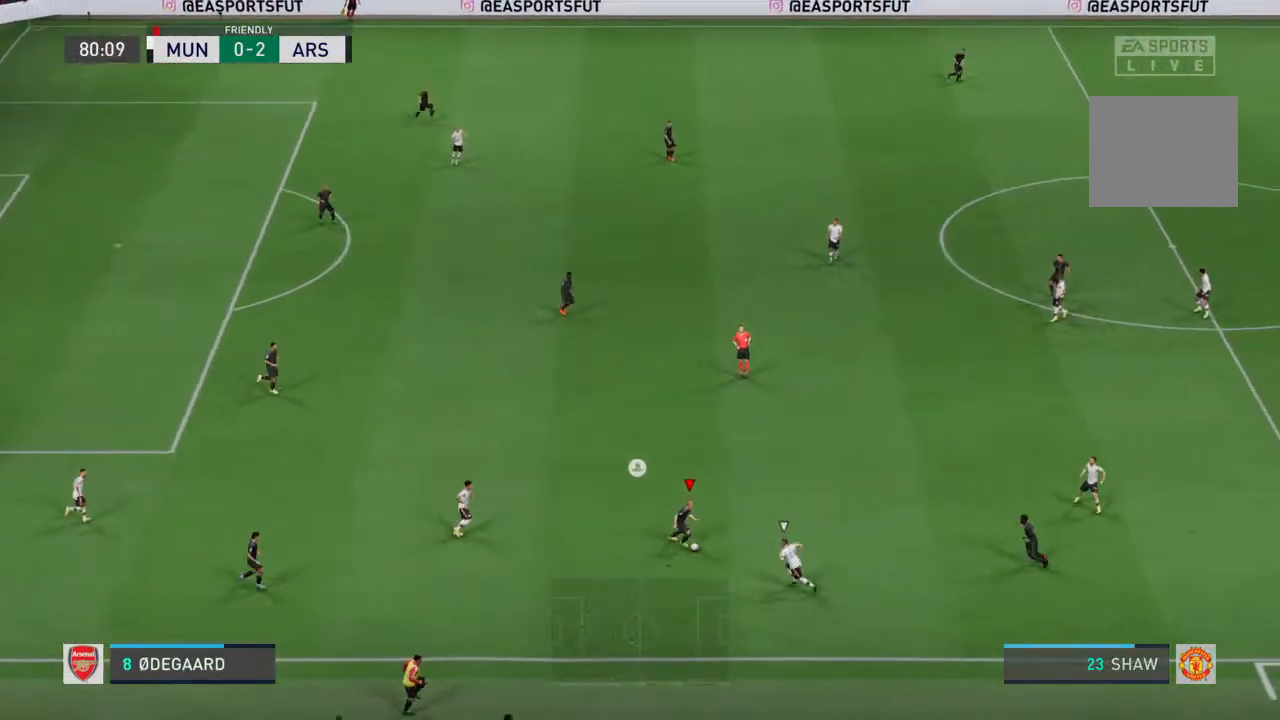
{"buttons": ["R2"], "left_stick": "down", "right_stick": "center", "events": [[133, "R2", "down"], [267, "R2", "up"], [433, "R2", "down"]]}
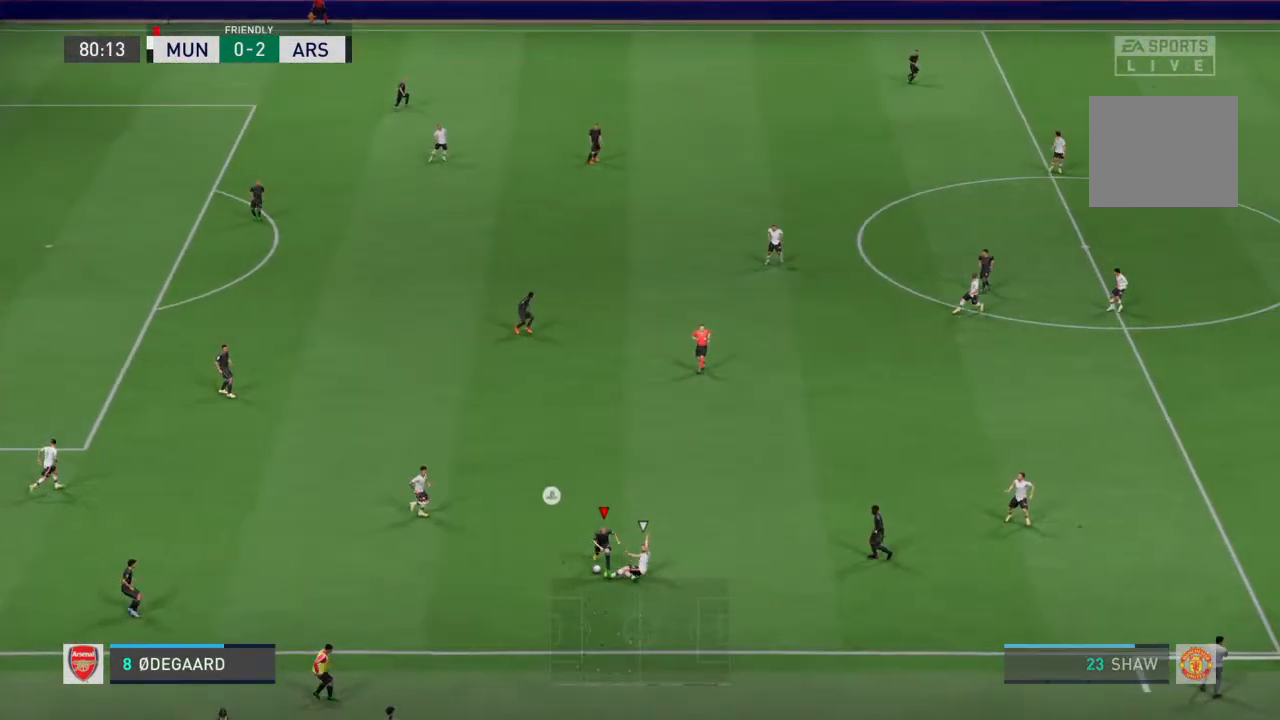
{"buttons": [], "left_stick": "down-left", "right_stick": "center", "events": [[100, "R2", "up"], [467, "left_stick", "down-left"]]}
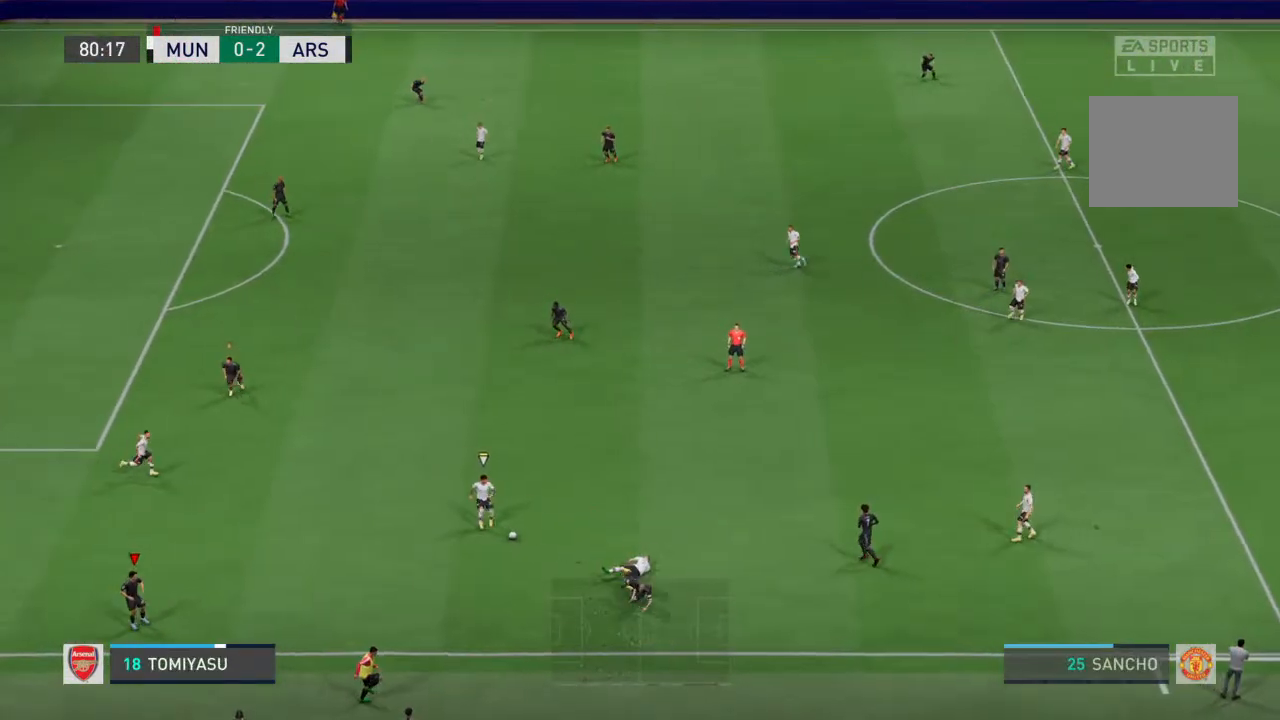
{"buttons": [], "left_stick": "up-left", "right_stick": "center", "events": [[33, "left_stick", "left"], [133, "left_stick", "up-left"]]}
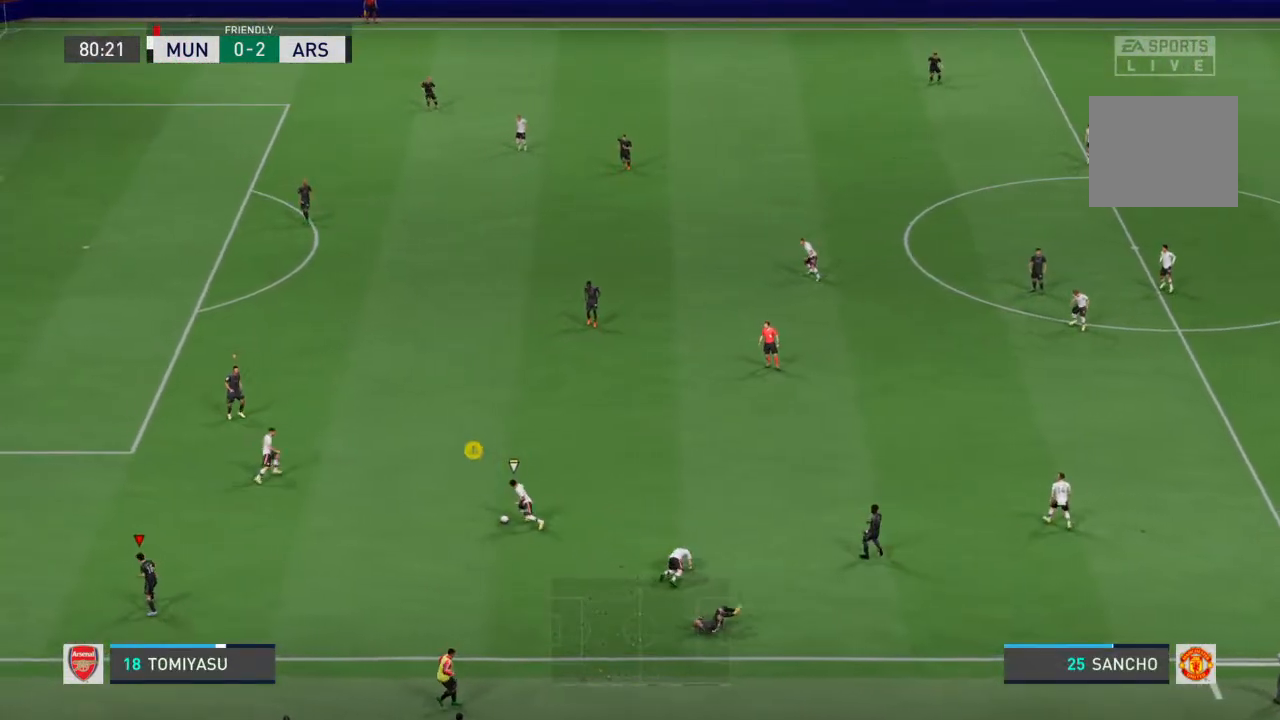
{"buttons": ["R2"], "left_stick": "right", "right_stick": "center", "events": [[100, "L1", "down"], [200, "L1", "up"], [200, "left_stick", "up"], [300, "R2", "down"], [333, "left_stick", "up-right"], [433, "left_stick", "right"]]}
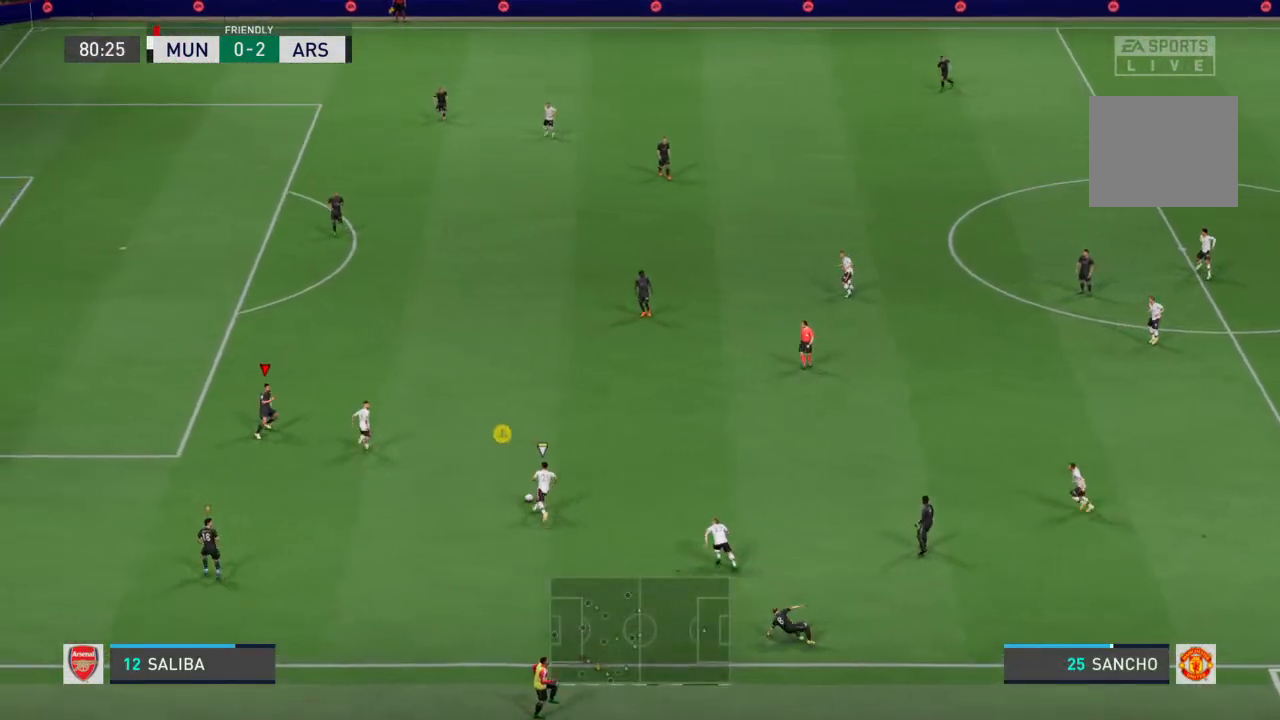
{"buttons": ["R2"], "left_stick": "right", "right_stick": "center", "events": [[33, "left_stick", "down-right"], [133, "L2", "down"], [200, "left_stick", "right"], [467, "L2", "up"]]}
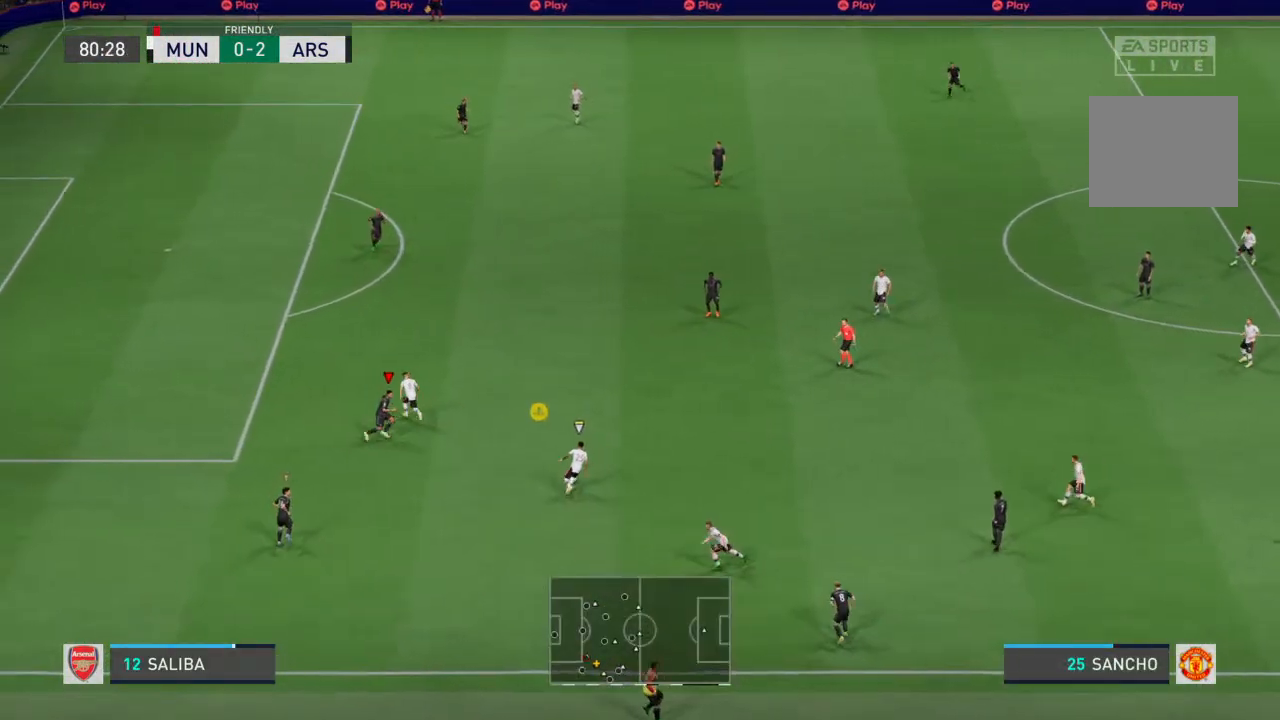
{"buttons": ["R2"], "left_stick": "up-right", "right_stick": "center", "events": [[267, "left_stick", "up-right"]]}
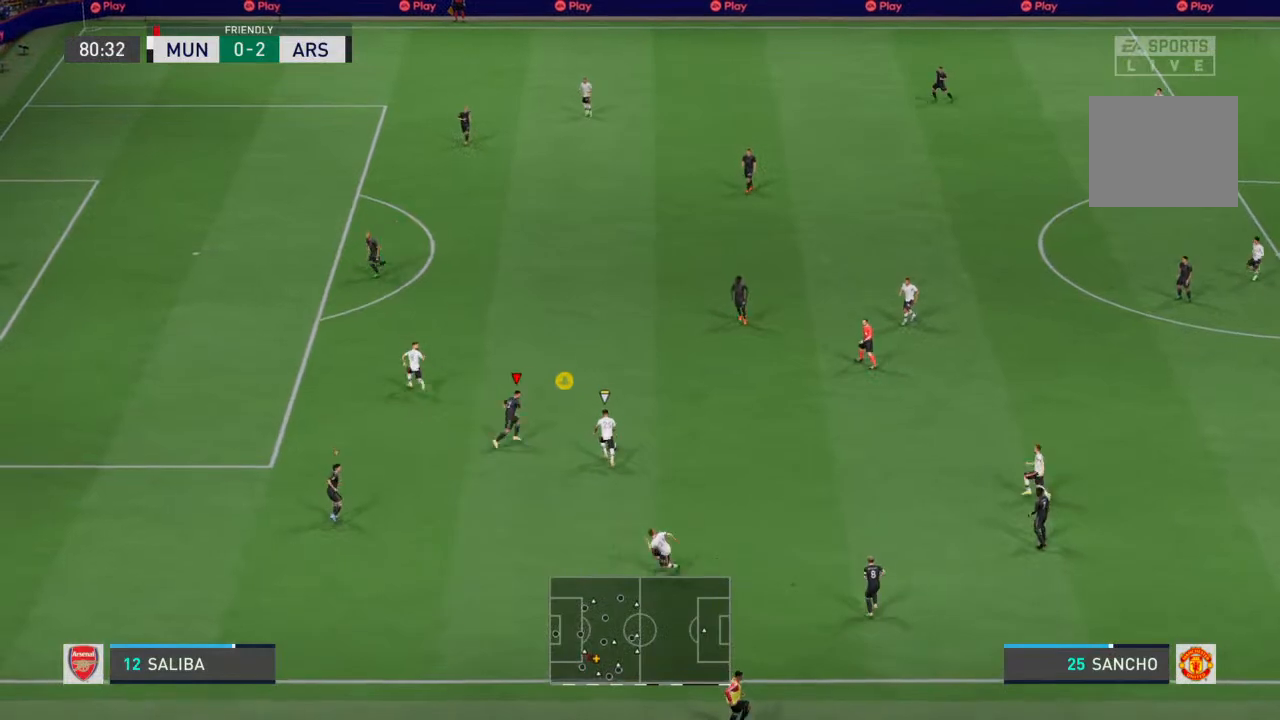
{"buttons": ["R2"], "left_stick": "up-right", "right_stick": "center", "events": [[167, "CIRCLE", "down"], [267, "CIRCLE", "up"]]}
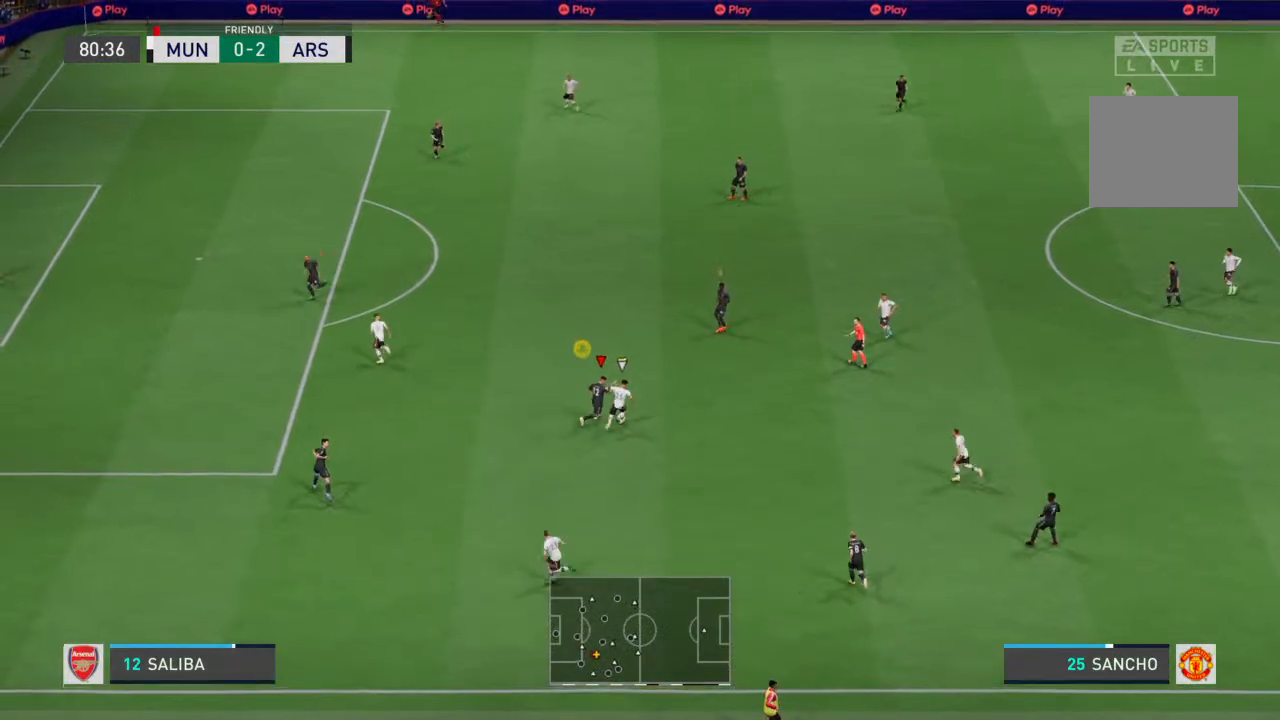
{"buttons": ["R2"], "left_stick": "up-right", "right_stick": "center", "events": []}
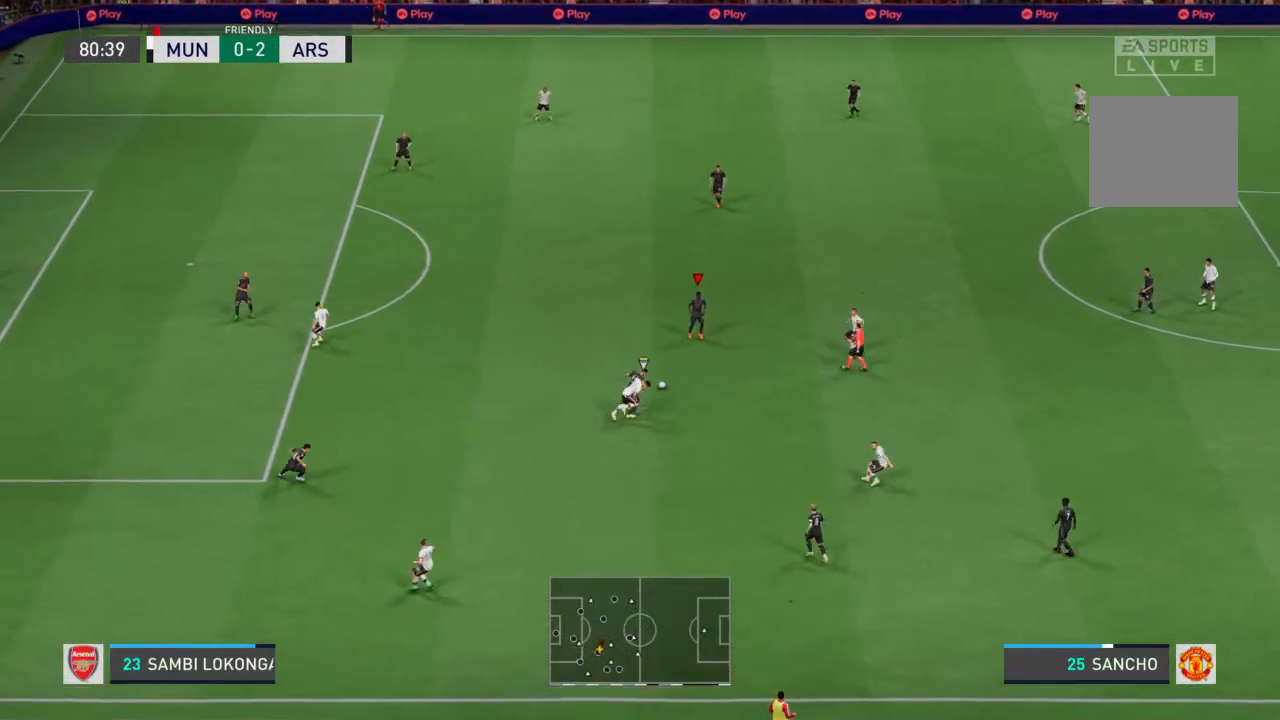
{"buttons": [], "left_stick": "up-right", "right_stick": "center", "events": [[300, "R2", "up"]]}
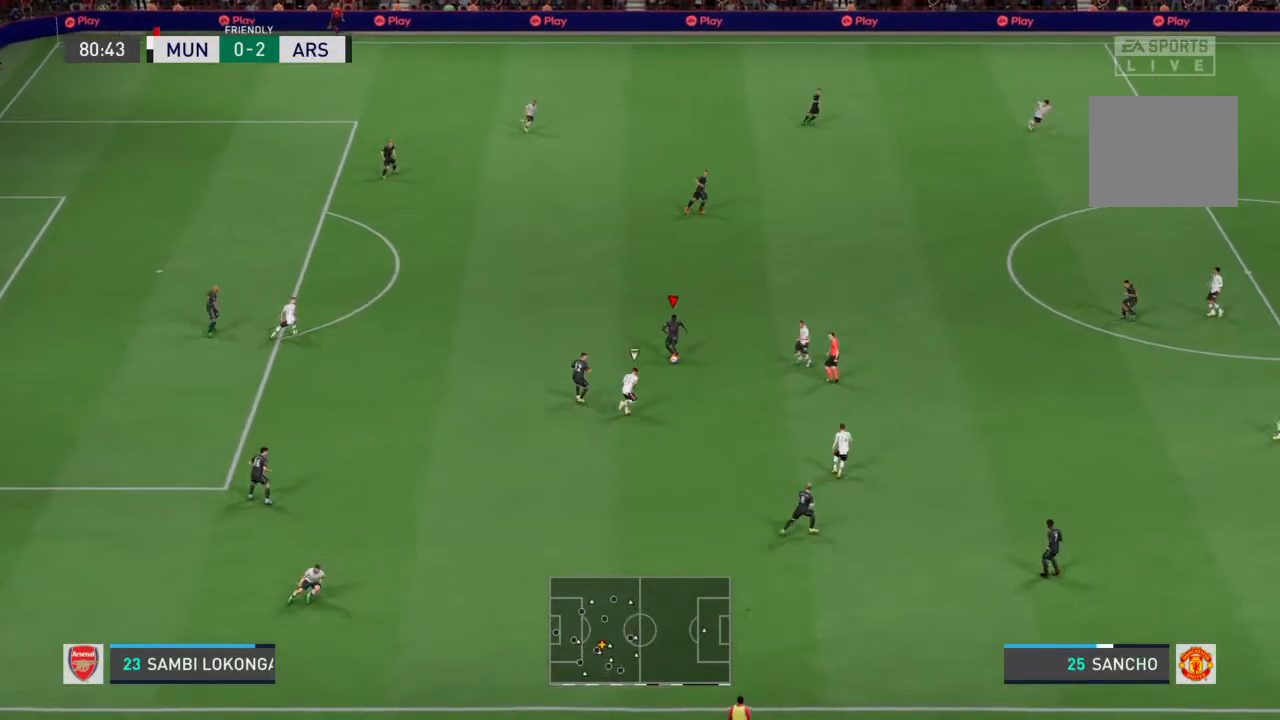
{"buttons": ["CROSS"], "left_stick": "up-right", "right_stick": "center", "events": [[400, "CROSS", "down"]]}
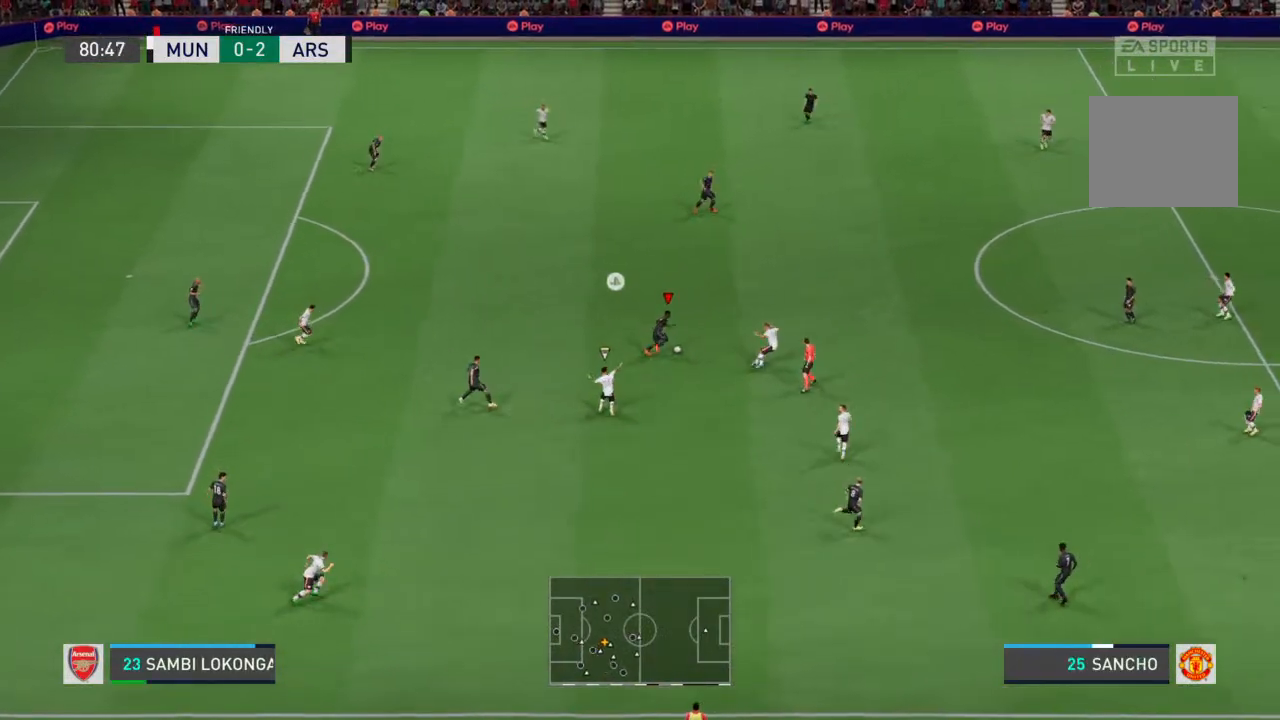
{"buttons": [], "left_stick": "right", "right_stick": "center", "events": [[67, "CROSS", "up"], [500, "left_stick", "right"]]}
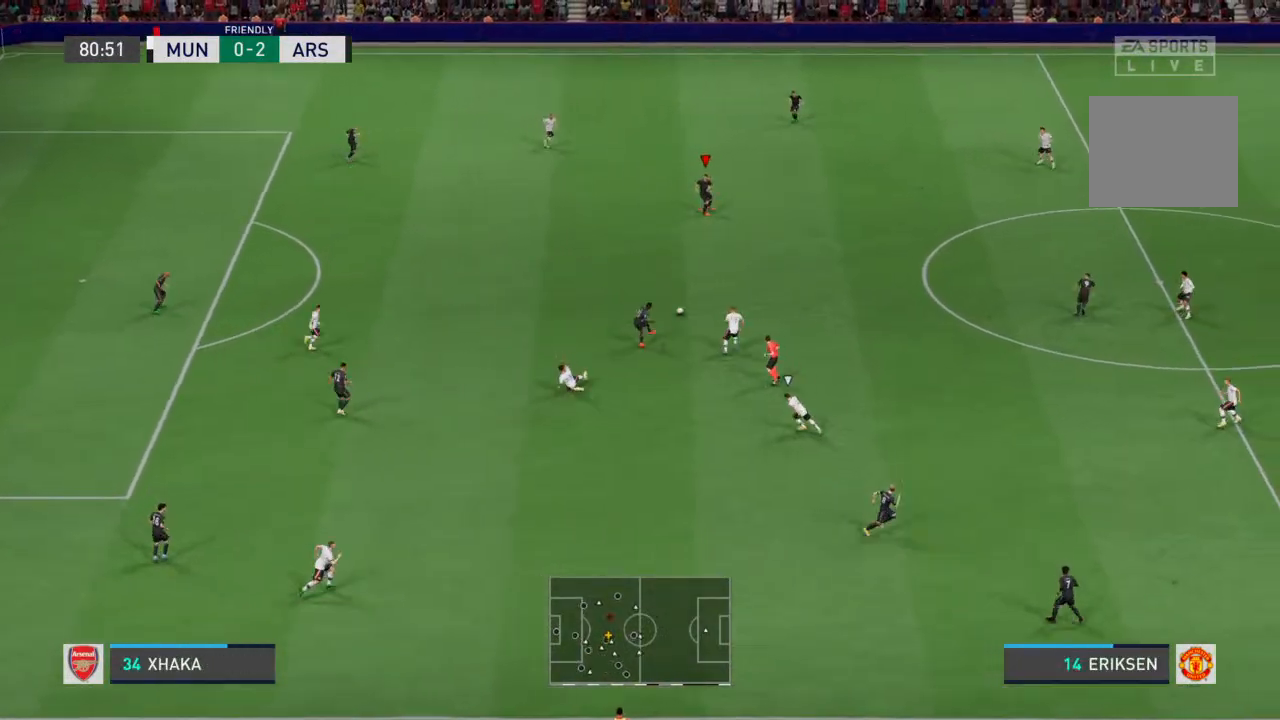
{"buttons": [], "left_stick": "right", "right_stick": "center", "events": []}
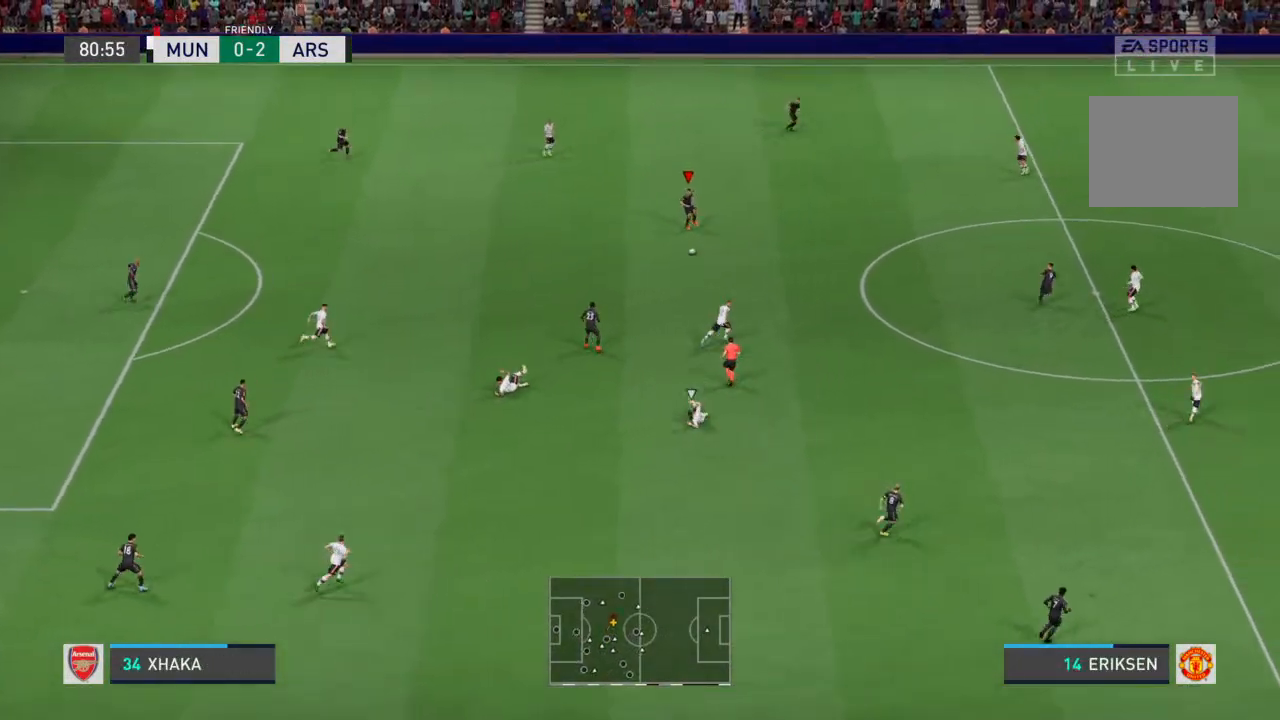
{"buttons": ["R2"], "left_stick": "right", "right_stick": "center", "events": [[133, "R2", "down"]]}
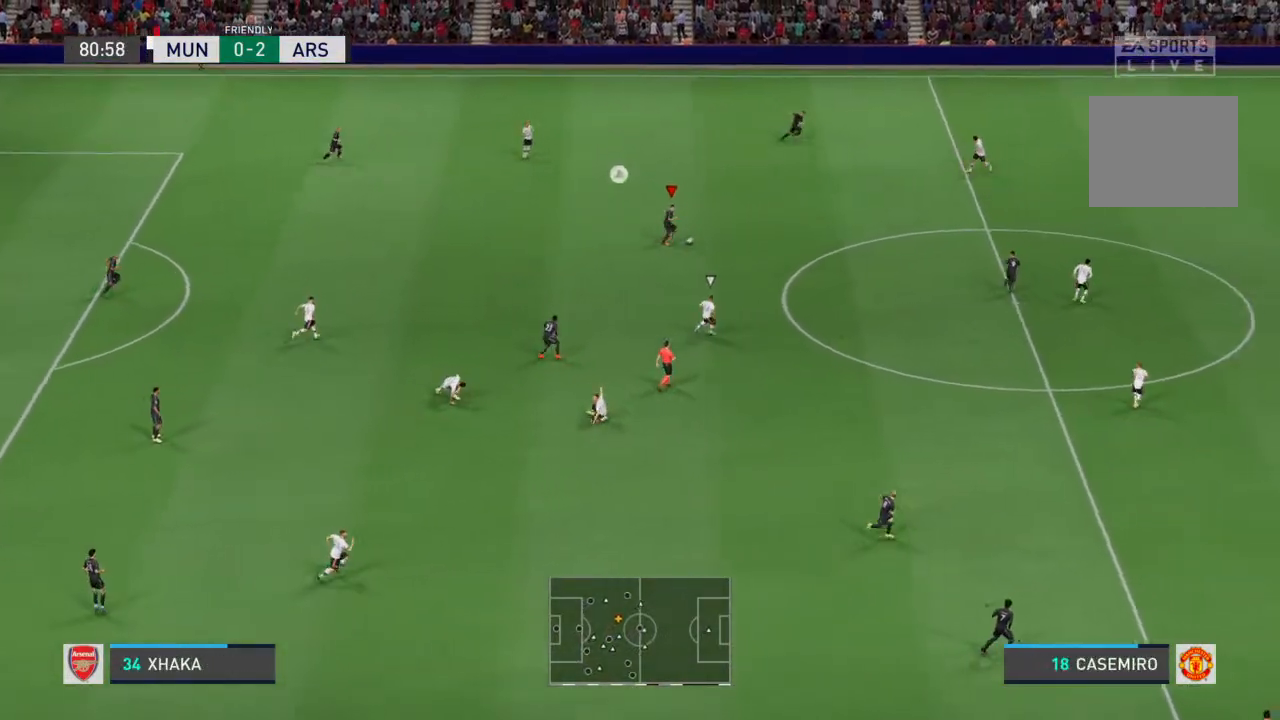
{"buttons": ["R2"], "left_stick": "right", "right_stick": "center", "events": []}
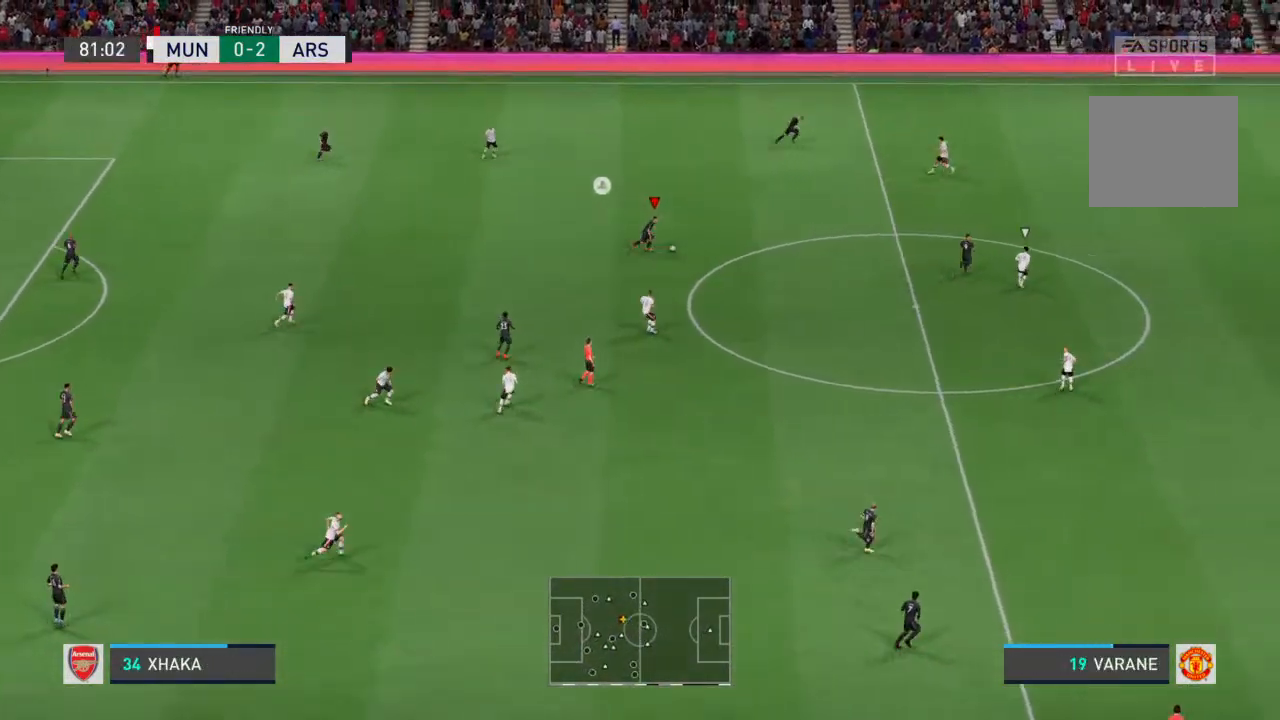
{"buttons": ["R2"], "left_stick": "right", "right_stick": "center", "events": []}
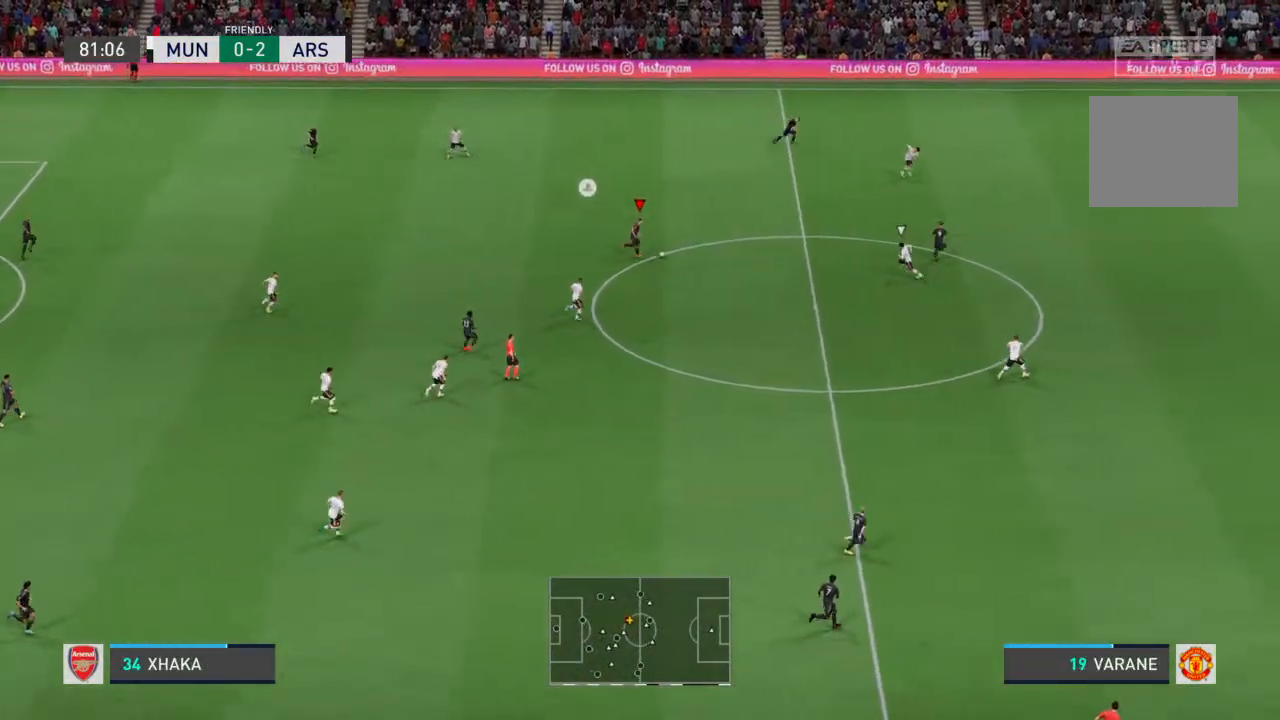
{"buttons": ["R2"], "left_stick": "right", "right_stick": "center", "events": []}
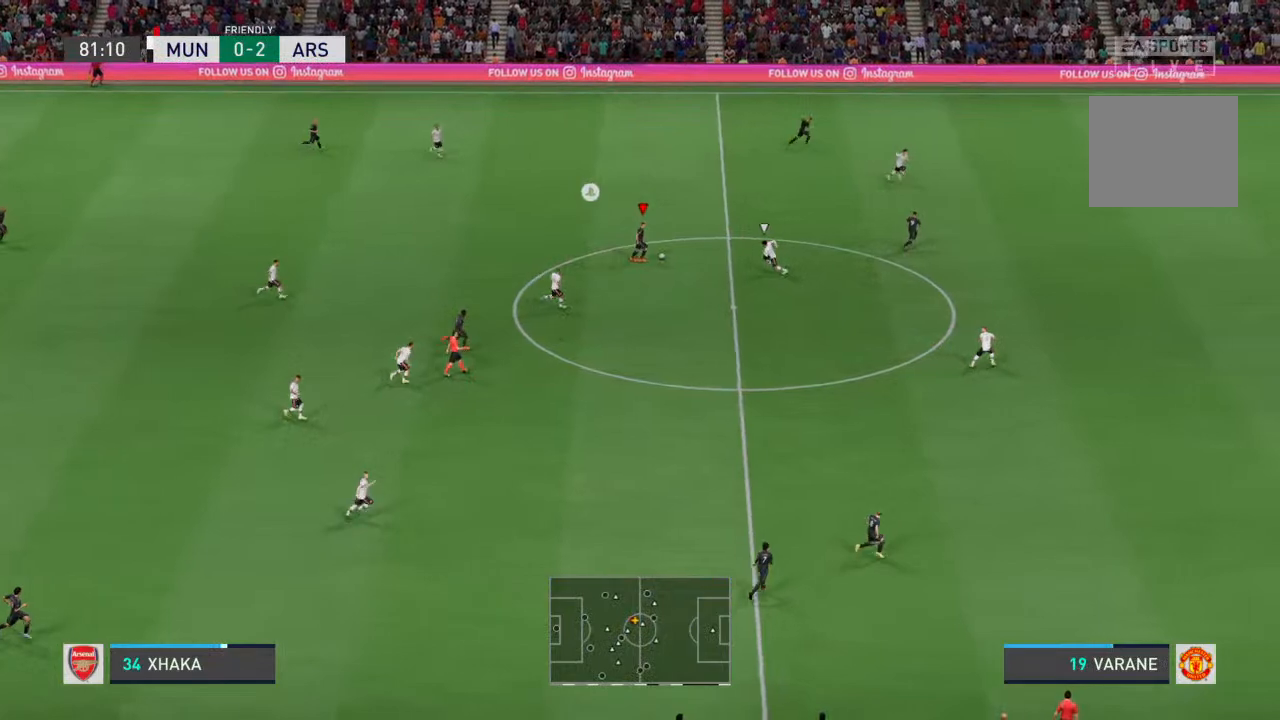
{"buttons": [], "left_stick": "down", "right_stick": "center", "events": [[67, "left_stick", "down-right"], [133, "R2", "up"], [200, "left_stick", "down"]]}
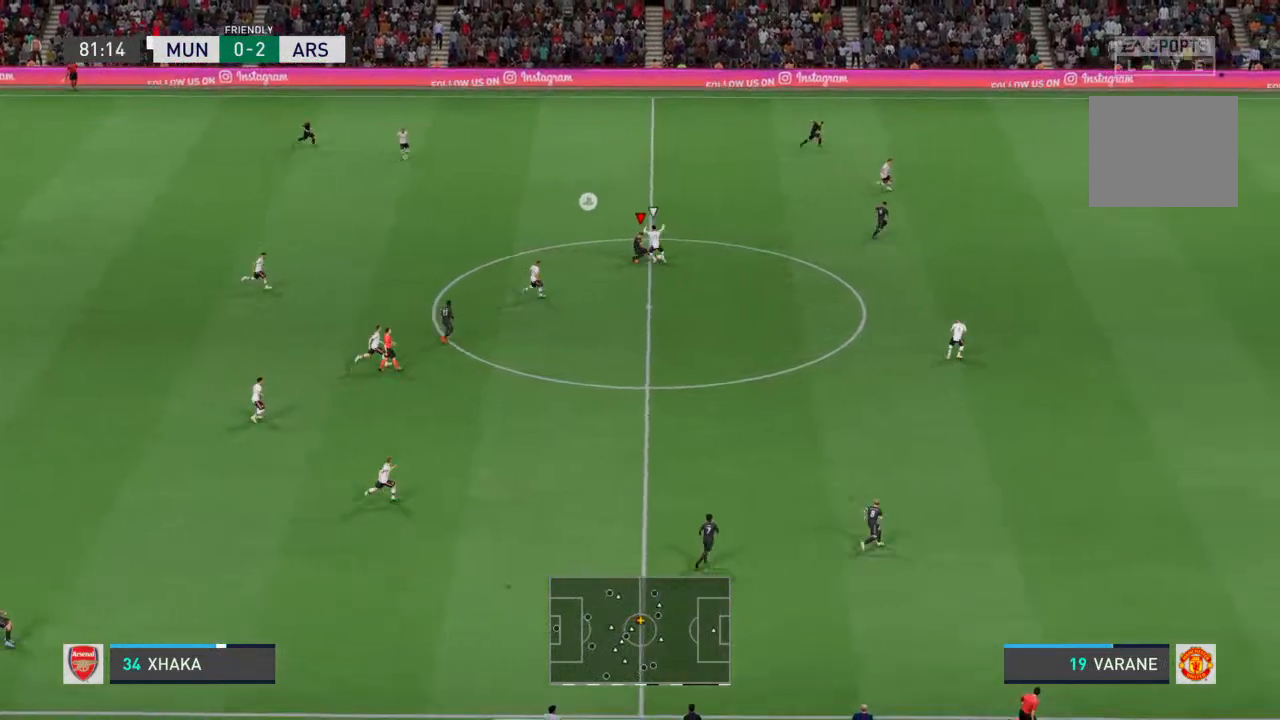
{"buttons": [], "left_stick": "down-right", "right_stick": "center", "events": [[267, "left_stick", "down-right"]]}